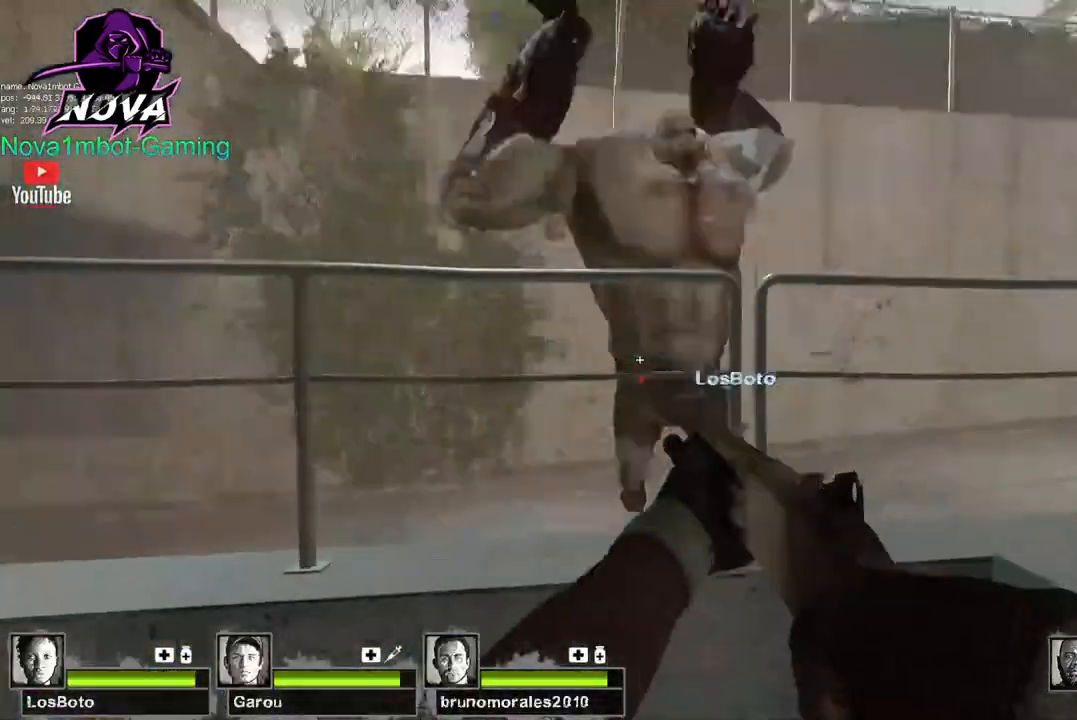
Gameplay with keyboard and mouse; each line is a JSON object with the keys and mouse buttons held at the frame after it. "events" lists presses ("down") and releases ("up") of "1", "2", "3", "4", "5", "a", "alt", "c", "caps_lock", "ctrl", "d", "e", "f", "g", "q", "r", "s", "shift", "space", "t", "tab", "v", "w", "x", "z", "mouse_left", "mouse_wheel" and "mouse_right" between this image and that frame as [ms after this image, input, new state], when the widget could be followed in between. "mouse_left", "mouse_wheel", "mouse_right" = the "left", "wheel", "right" buttons of the "mouse" list. No other keys are recorded. "wheel" means that the mouse wheel is clicked or scrolled. Not read: mouse_move.
{"keys": ["a", "r", "w"], "mouse": [], "events": [[150, "mouse_left", "down"], [234, "mouse_right", "down"], [384, "mouse_left", "up"], [384, "mouse_right", "up"], [384, "w", "down"], [467, "r", "down"]]}
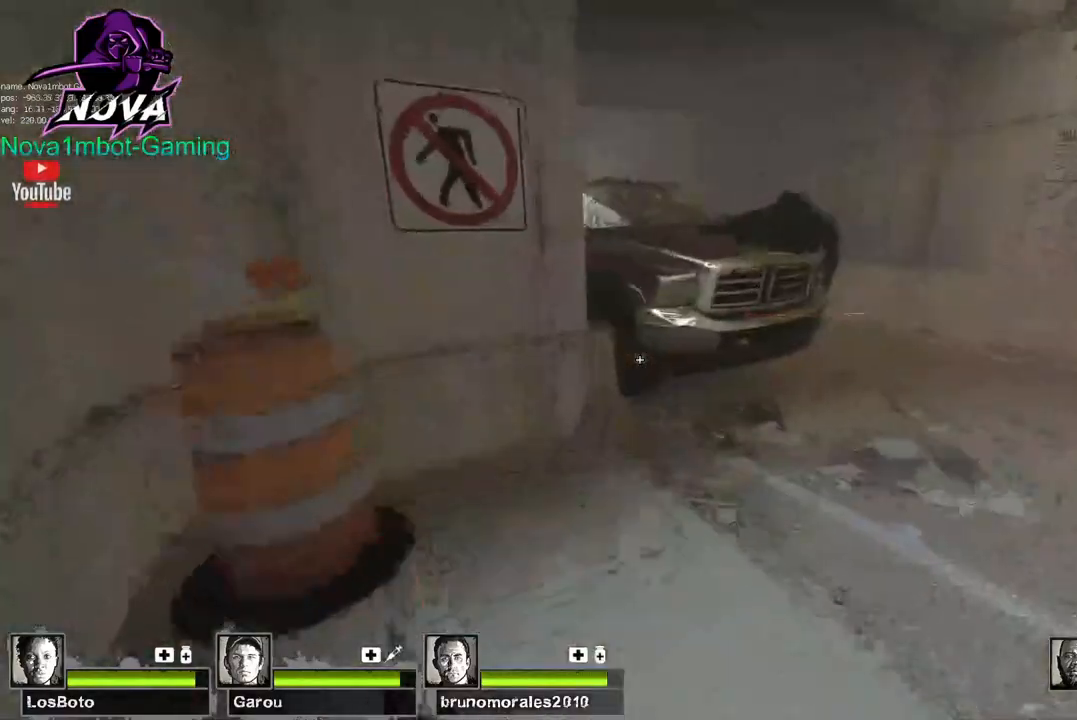
{"keys": ["space", "w"], "mouse": [], "events": [[17, "a", "up"], [117, "r", "up"], [450, "space", "down"]]}
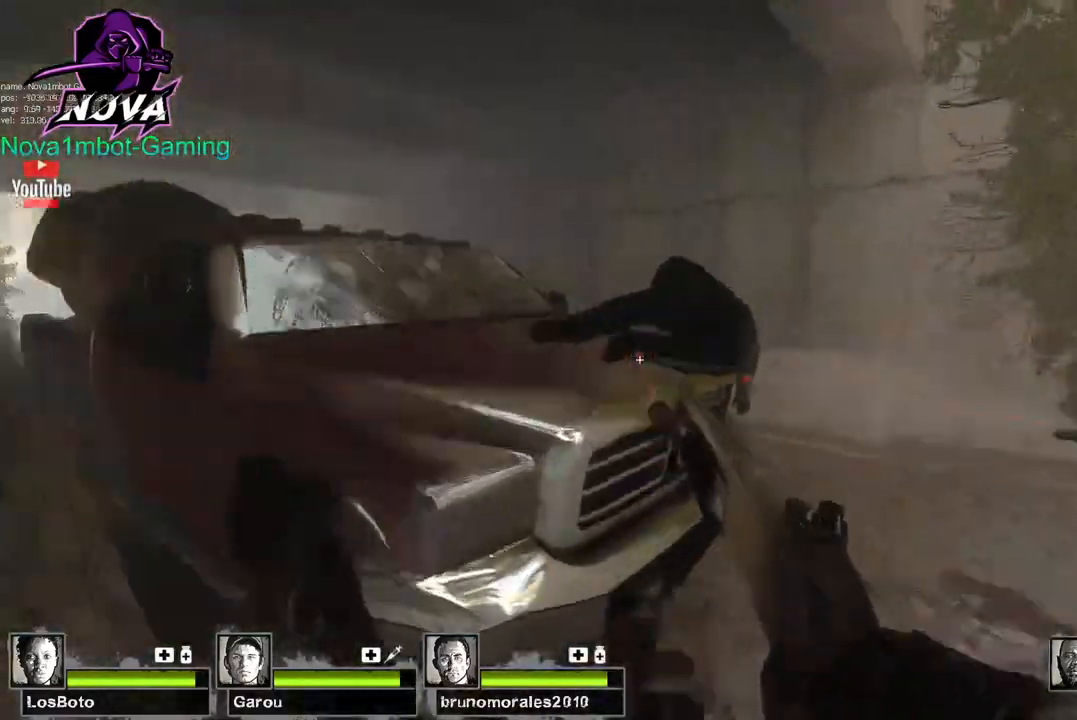
{"keys": ["w"], "mouse": [], "events": [[84, "a", "down"], [84, "space", "up"], [184, "f", "down"], [267, "f", "up"], [367, "a", "up"]]}
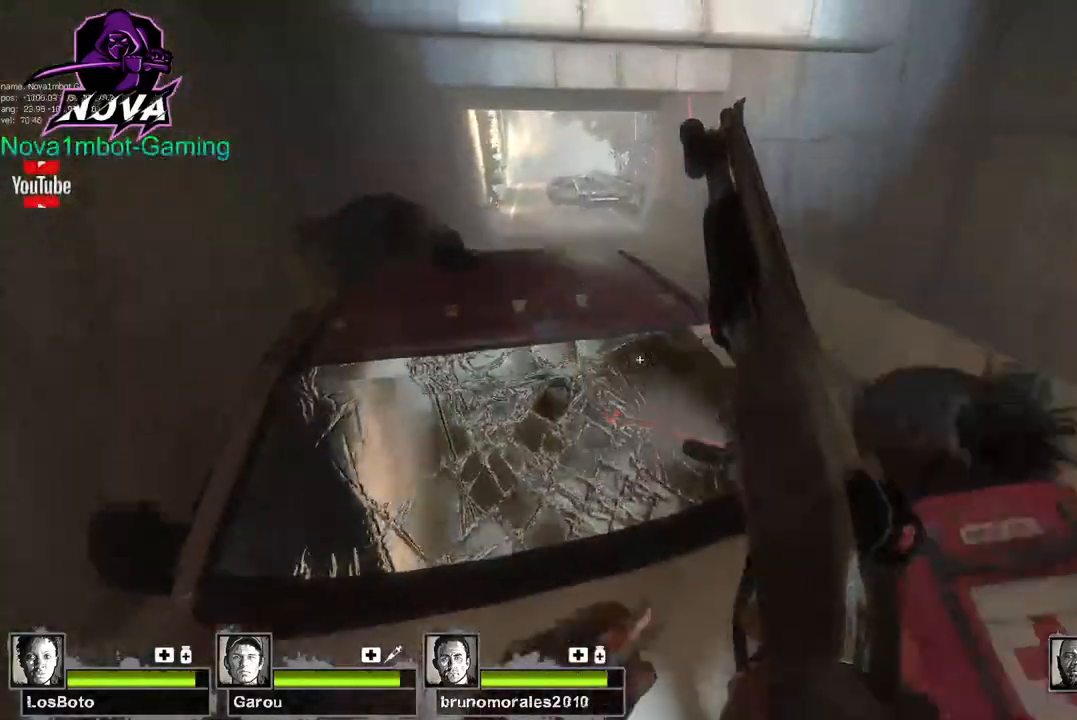
{"keys": ["w"], "mouse": [], "events": []}
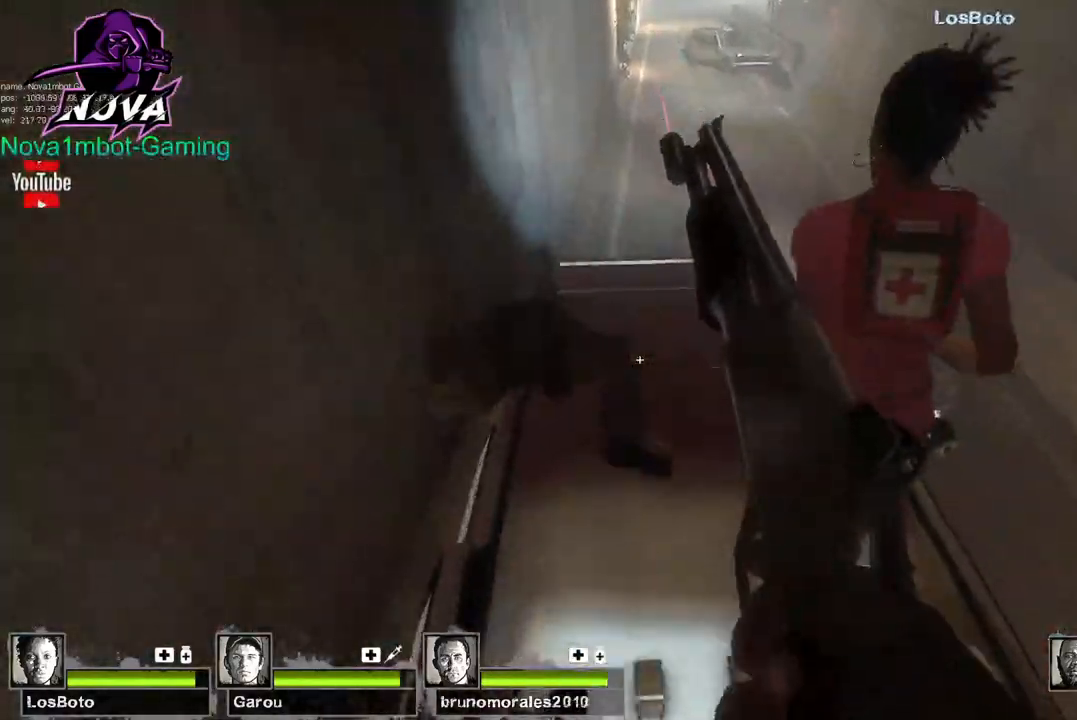
{"keys": ["w"], "mouse": [], "events": [[250, "q", "down"], [350, "q", "up"]]}
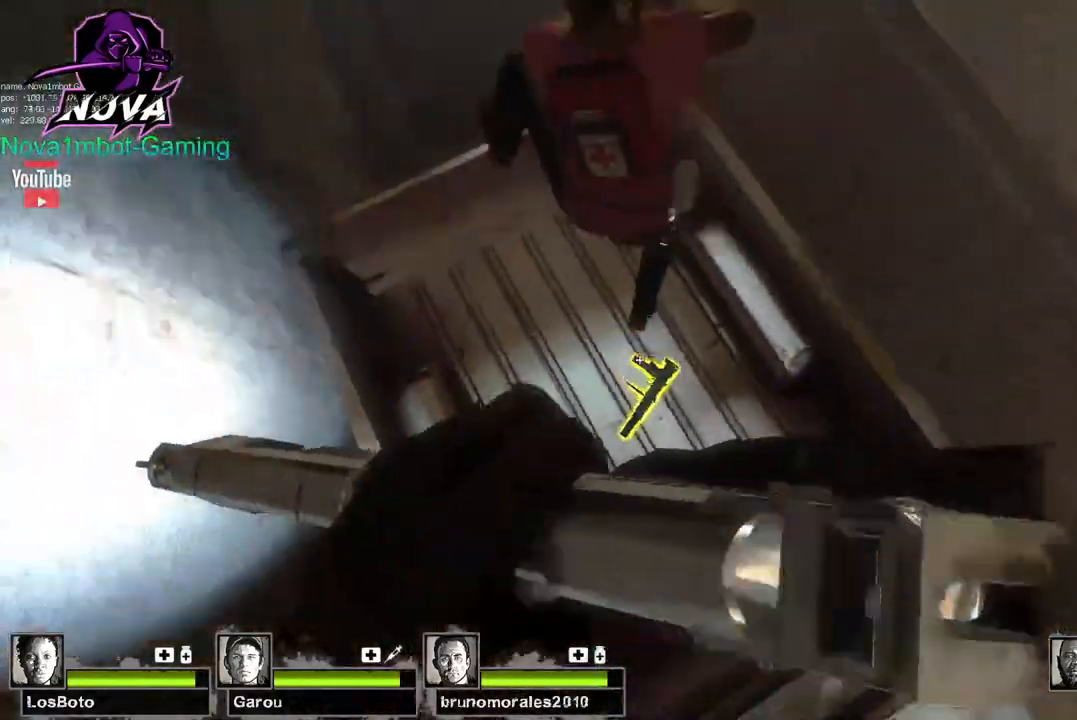
{"keys": ["a"], "mouse": [], "events": [[217, "a", "down"], [367, "space", "down"], [417, "w", "up"], [450, "space", "up"]]}
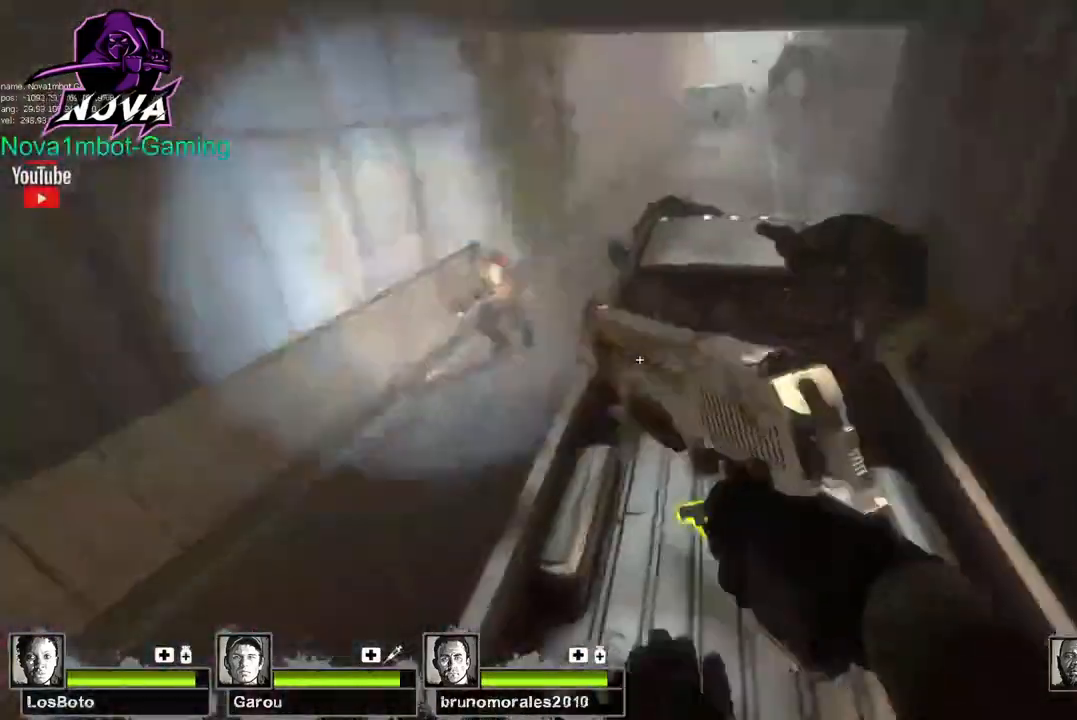
{"keys": ["s"], "mouse": [], "events": [[50, "a", "up"], [100, "s", "down"]]}
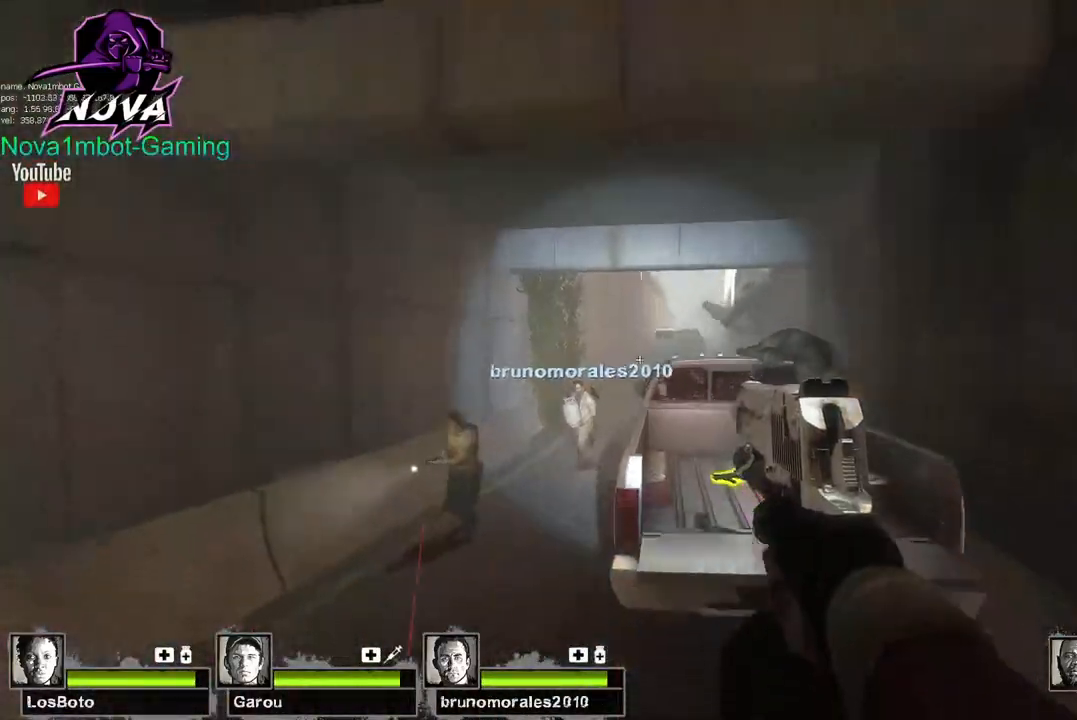
{"keys": ["s"], "mouse": [], "events": [[167, "space", "down"], [250, "space", "up"]]}
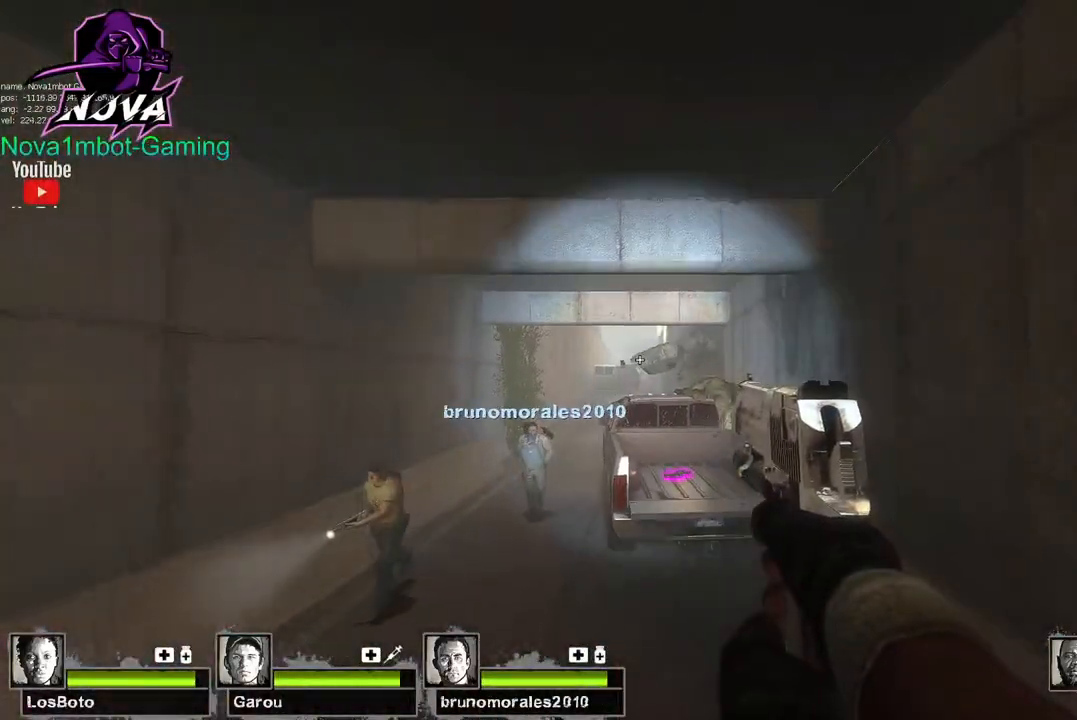
{"keys": ["s"], "mouse": [], "events": [[317, "space", "down"], [417, "space", "up"]]}
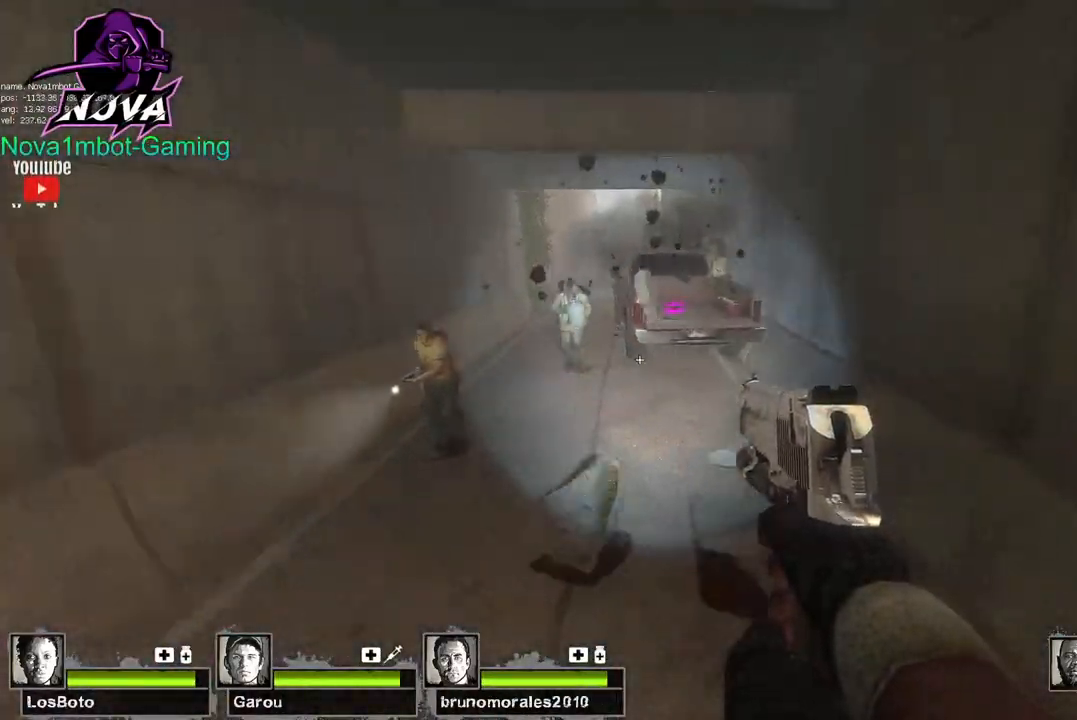
{"keys": ["w"], "mouse": [], "events": [[50, "s", "up"], [100, "a", "down"], [150, "w", "down"], [234, "a", "up"], [384, "q", "down"], [467, "q", "up"]]}
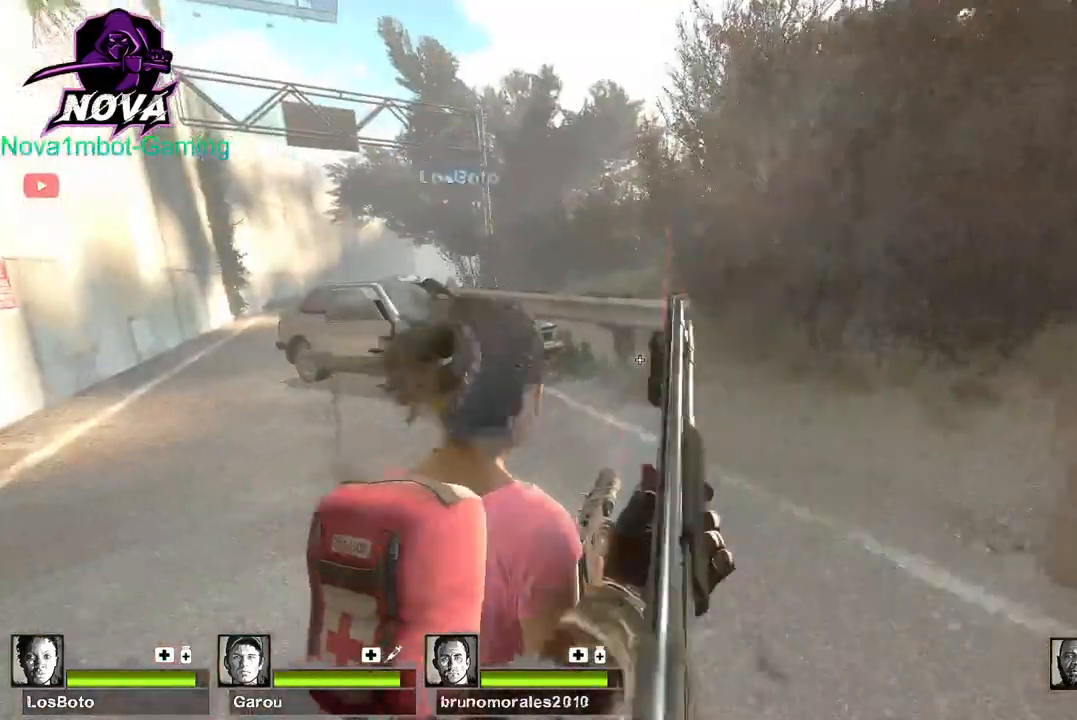
{"keys": ["w"], "mouse": [], "events": [[217, "d", "down"], [350, "d", "up"]]}
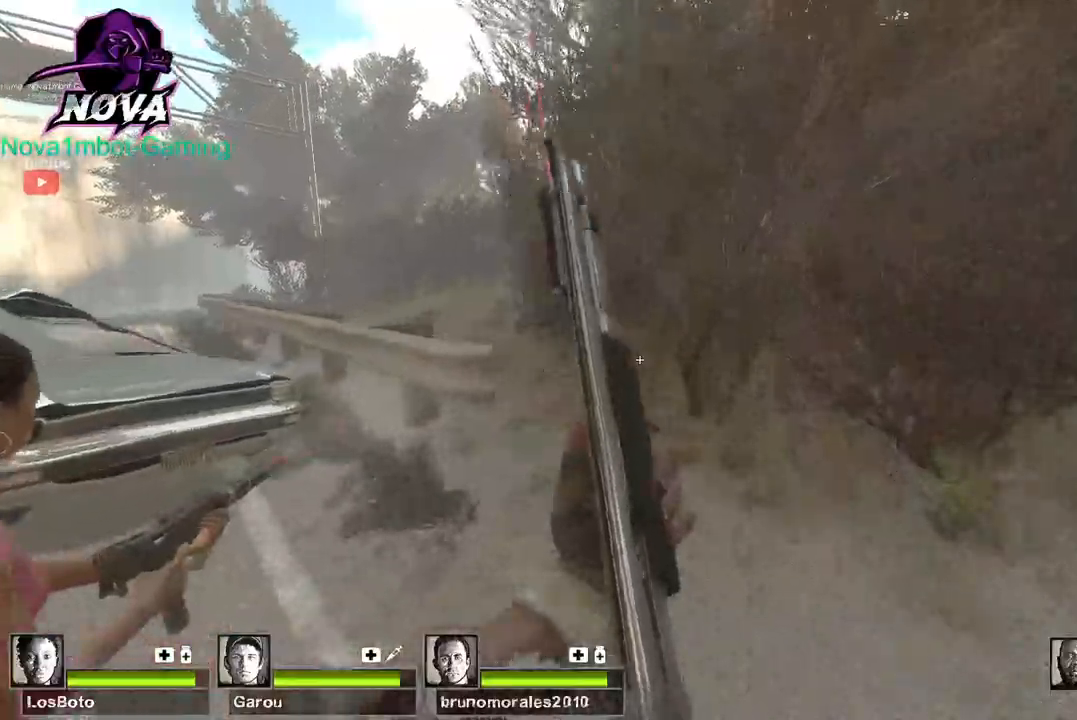
{"keys": ["r", "w"], "mouse": [], "events": [[467, "r", "down"]]}
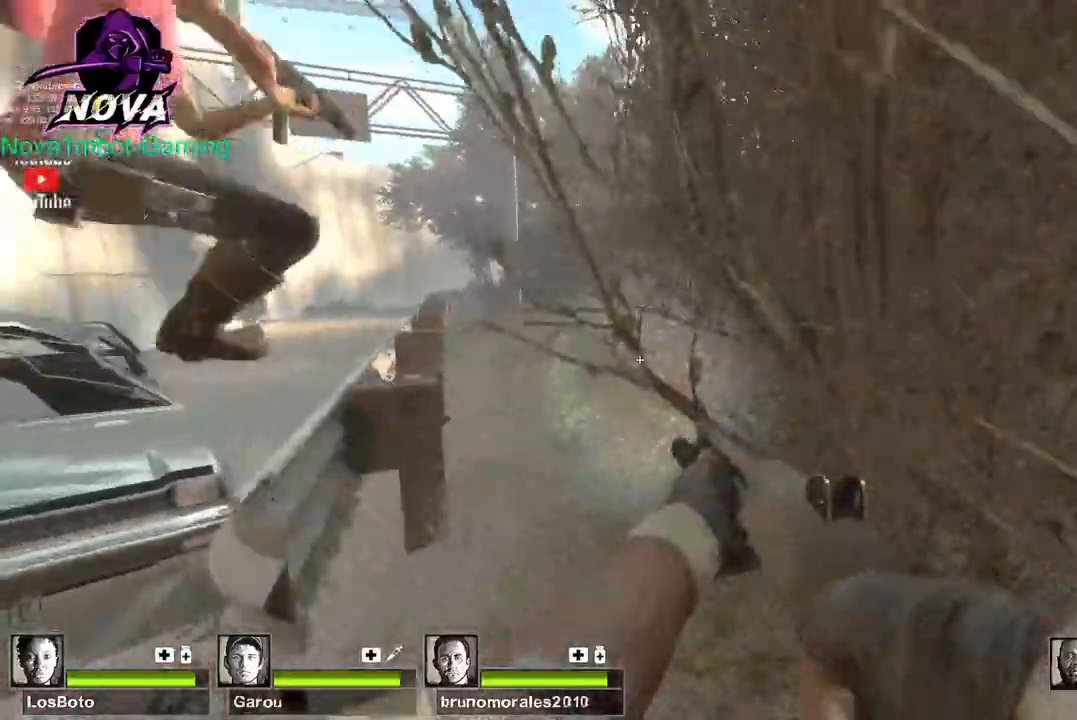
{"keys": ["w"], "mouse": [], "events": [[50, "r", "up"]]}
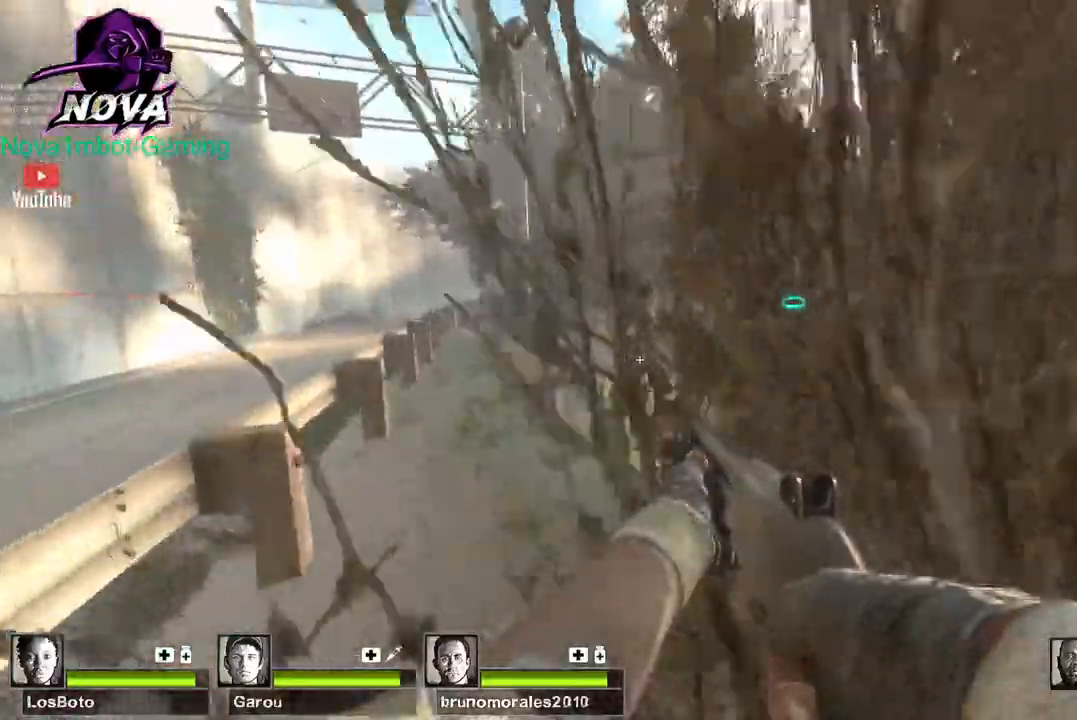
{"keys": ["w"], "mouse": [], "events": []}
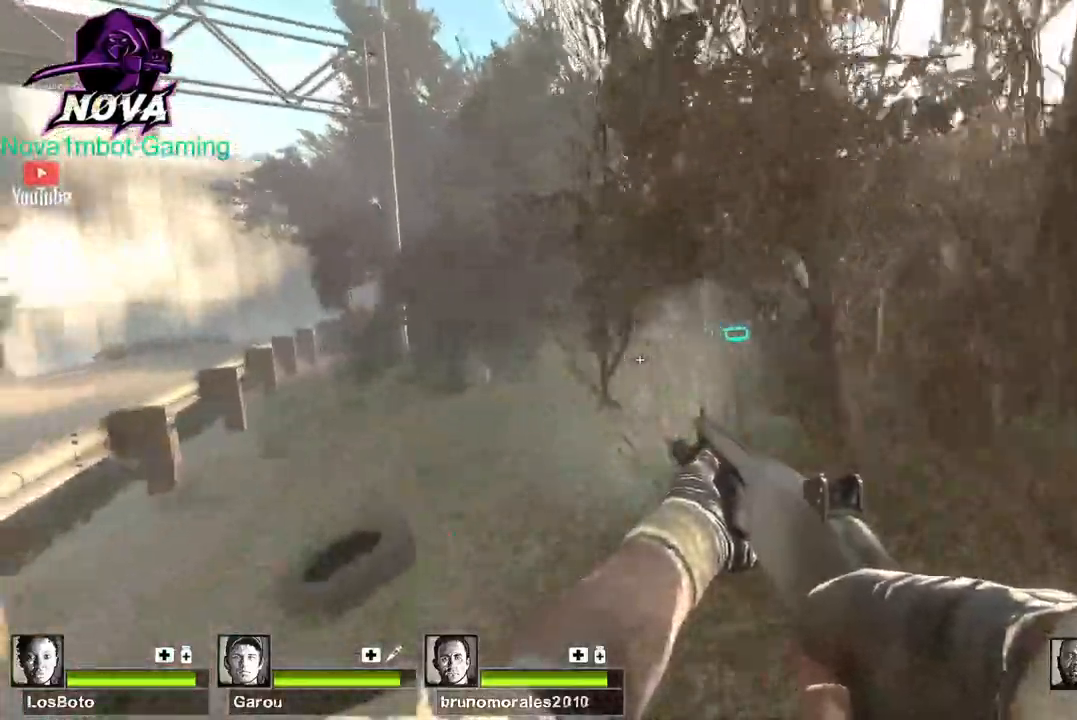
{"keys": ["w"], "mouse": [], "events": []}
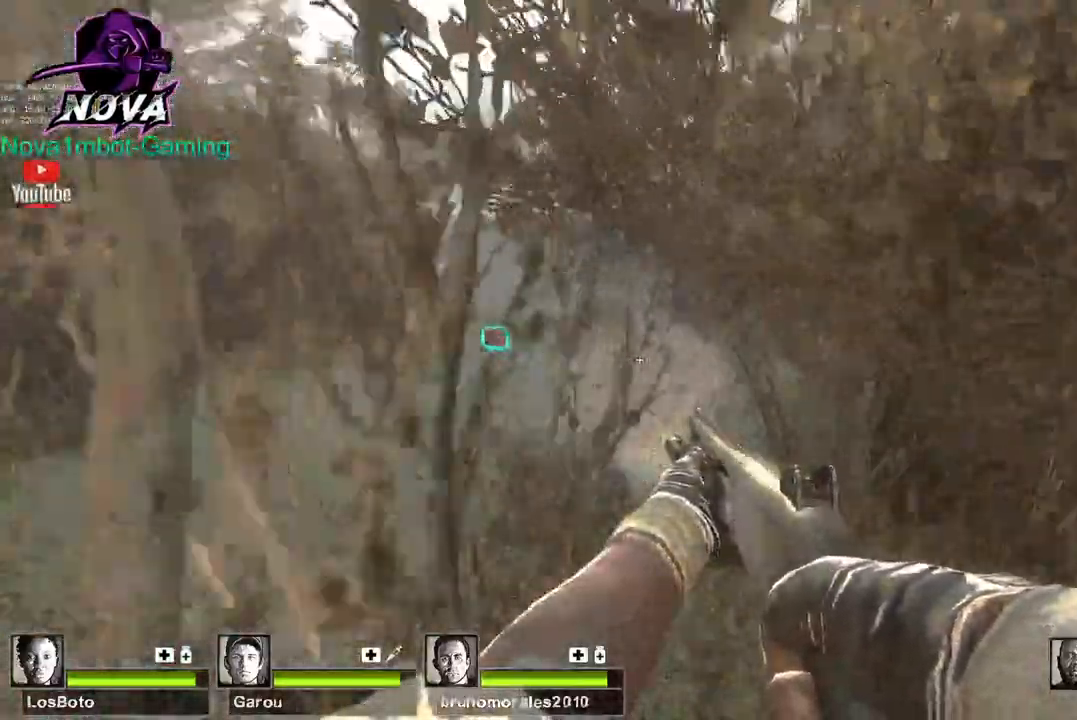
{"keys": ["w"], "mouse": [], "events": []}
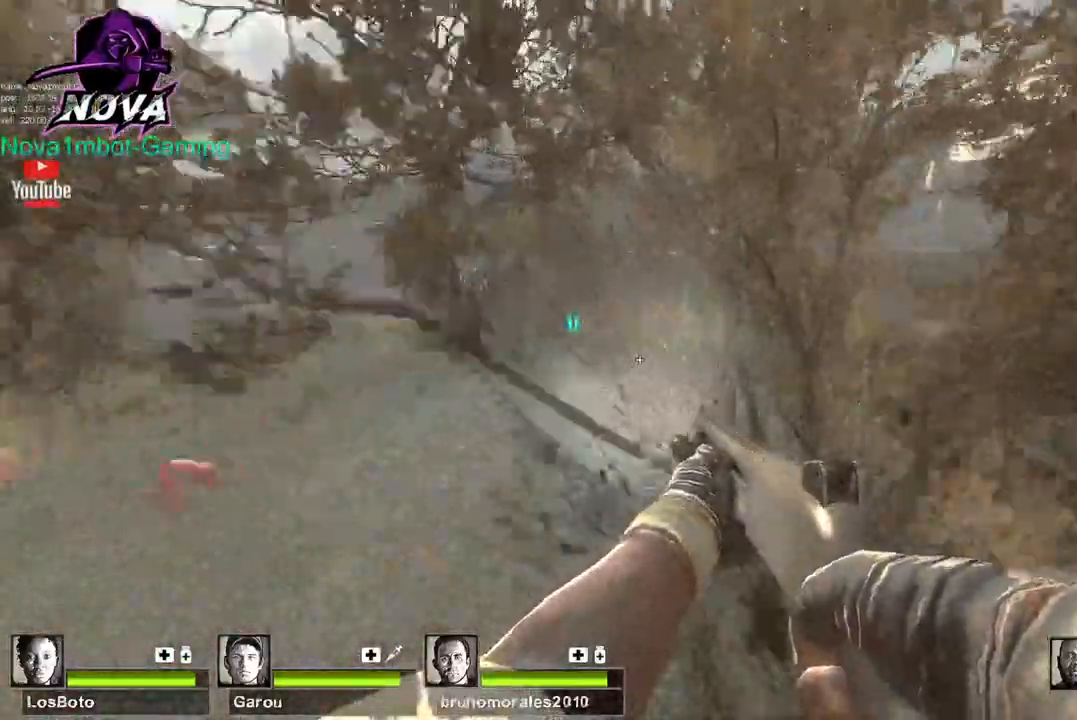
{"keys": ["w"], "mouse": [], "events": []}
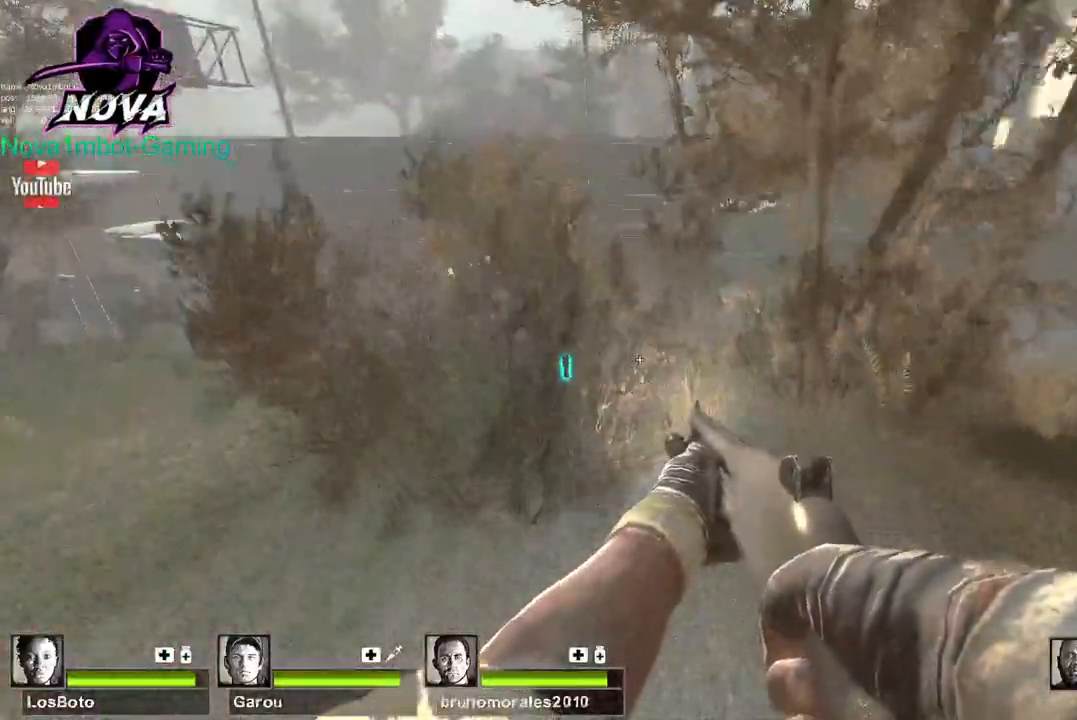
{"keys": ["w"], "mouse": [], "events": []}
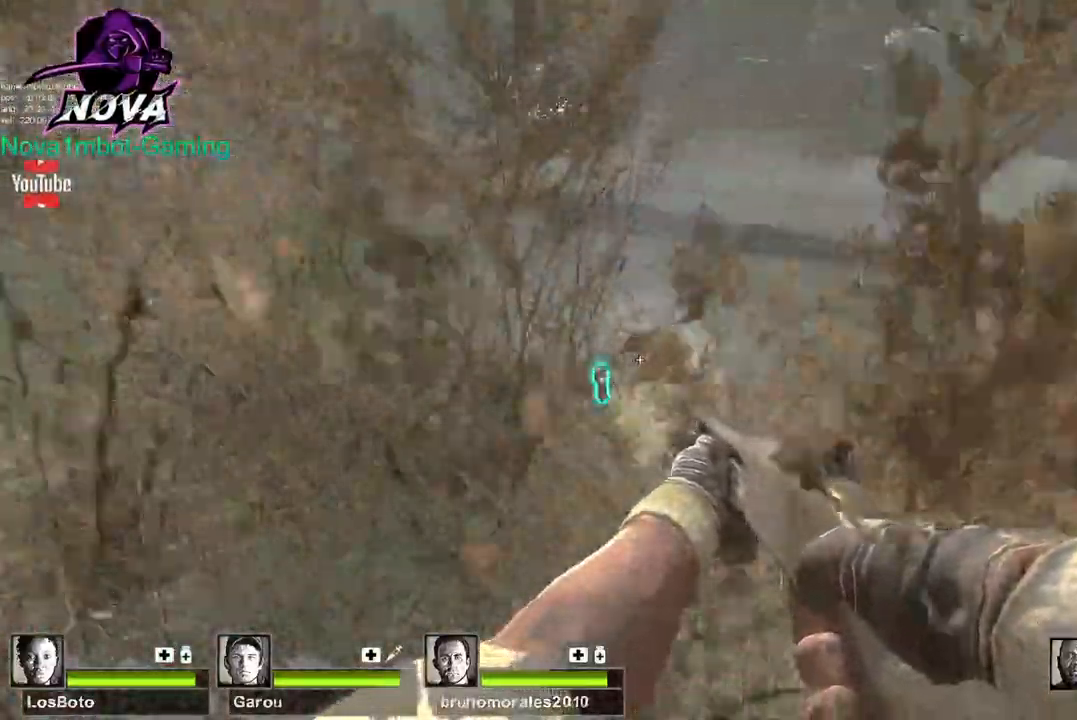
{"keys": ["d", "w"], "mouse": [], "events": [[150, "e", "down"], [234, "e", "up"], [334, "d", "down"]]}
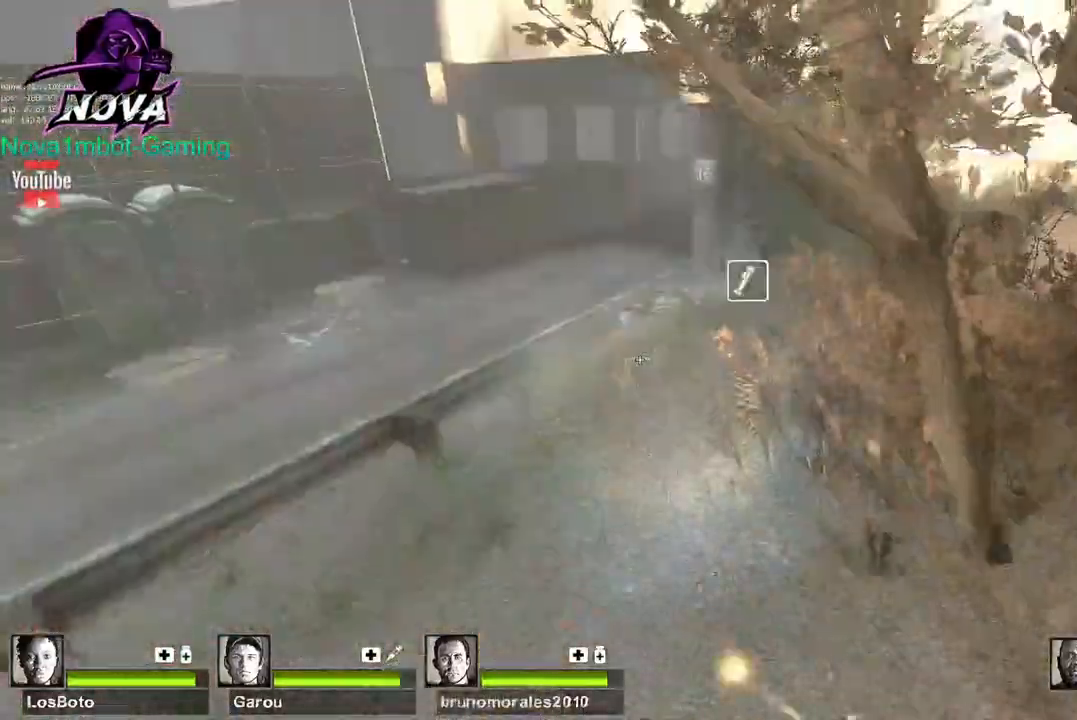
{"keys": ["w"], "mouse": ["left"], "events": [[67, "d", "up"], [300, "mouse_left", "down"]]}
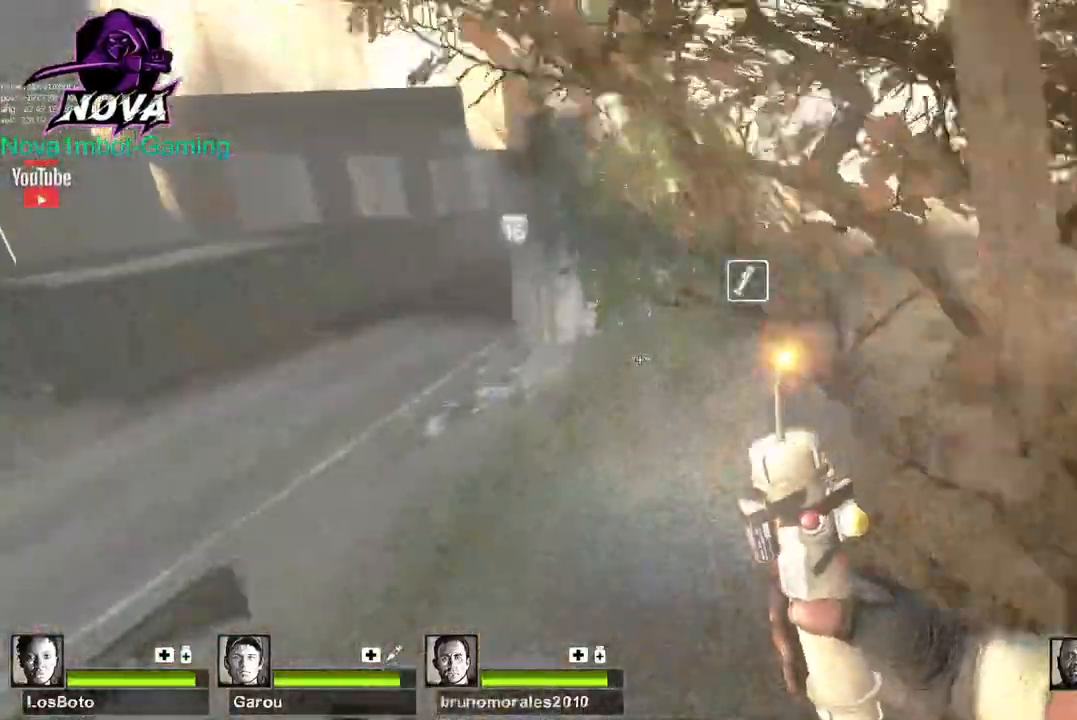
{"keys": ["a"], "mouse": ["left"], "events": [[184, "space", "down"], [217, "w", "up"], [250, "a", "down"], [267, "space", "up"]]}
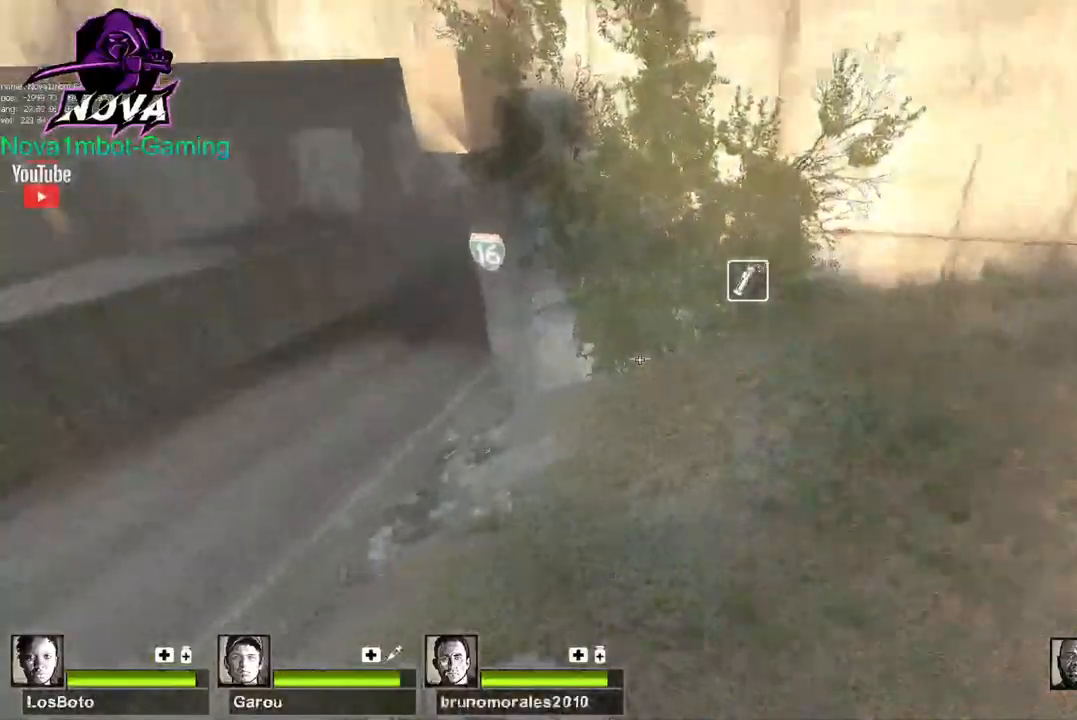
{"keys": ["a"], "mouse": ["left"], "events": []}
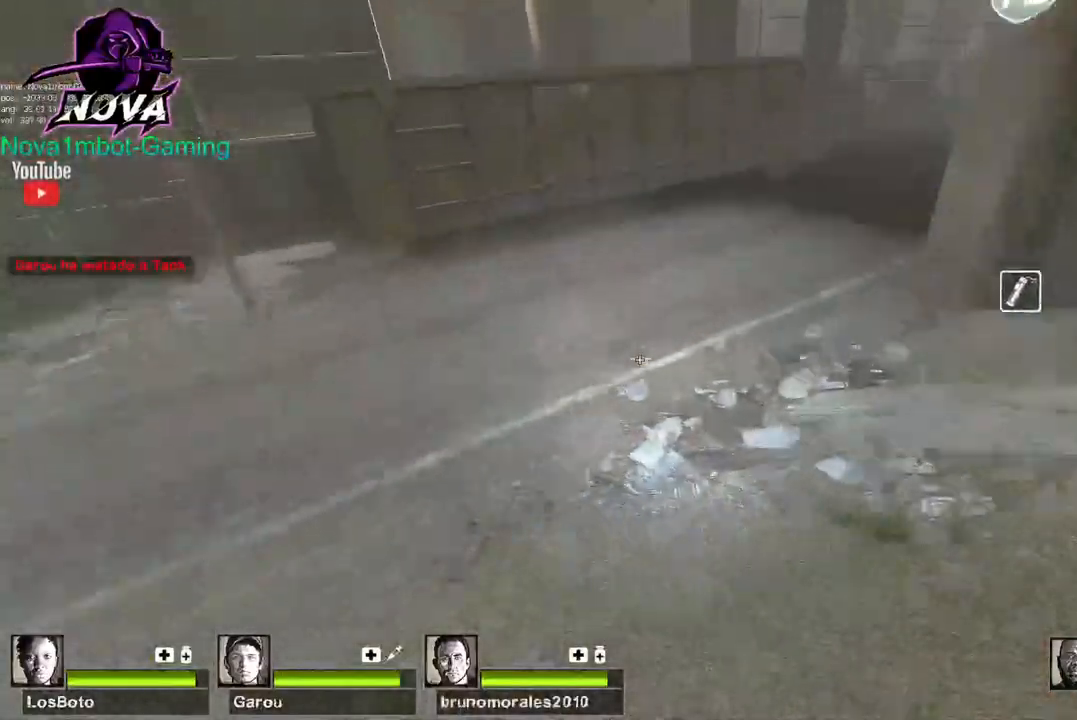
{"keys": ["d"], "mouse": ["left"], "events": [[17, "d", "down"], [17, "space", "down"], [67, "a", "up"], [117, "space", "up"]]}
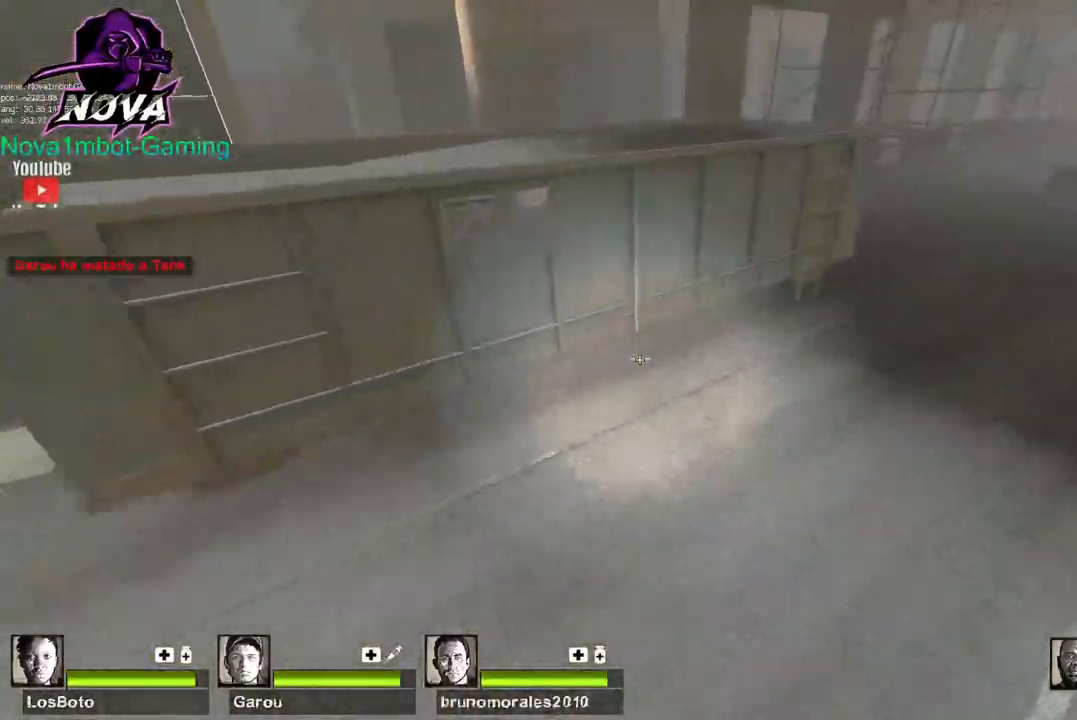
{"keys": ["a", "w"], "mouse": ["left"], "events": [[267, "a", "down"], [267, "space", "down"], [317, "d", "up"], [417, "space", "up"], [500, "w", "down"]]}
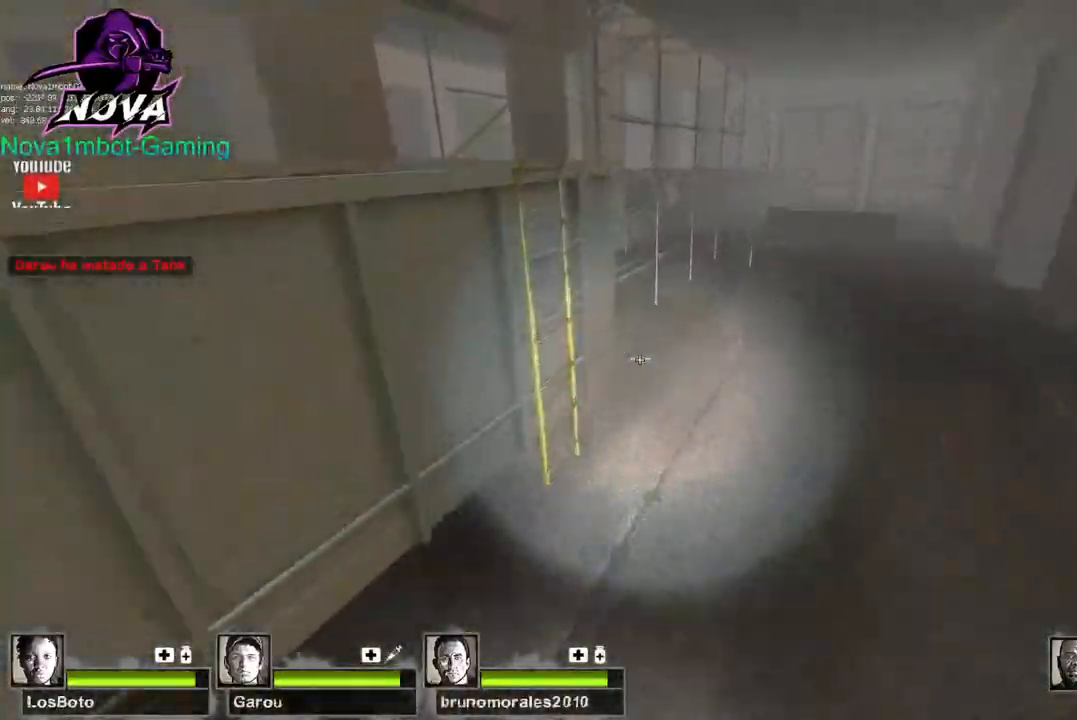
{"keys": ["a", "w"], "mouse": ["left"], "events": [[50, "a", "up"], [284, "a", "down"]]}
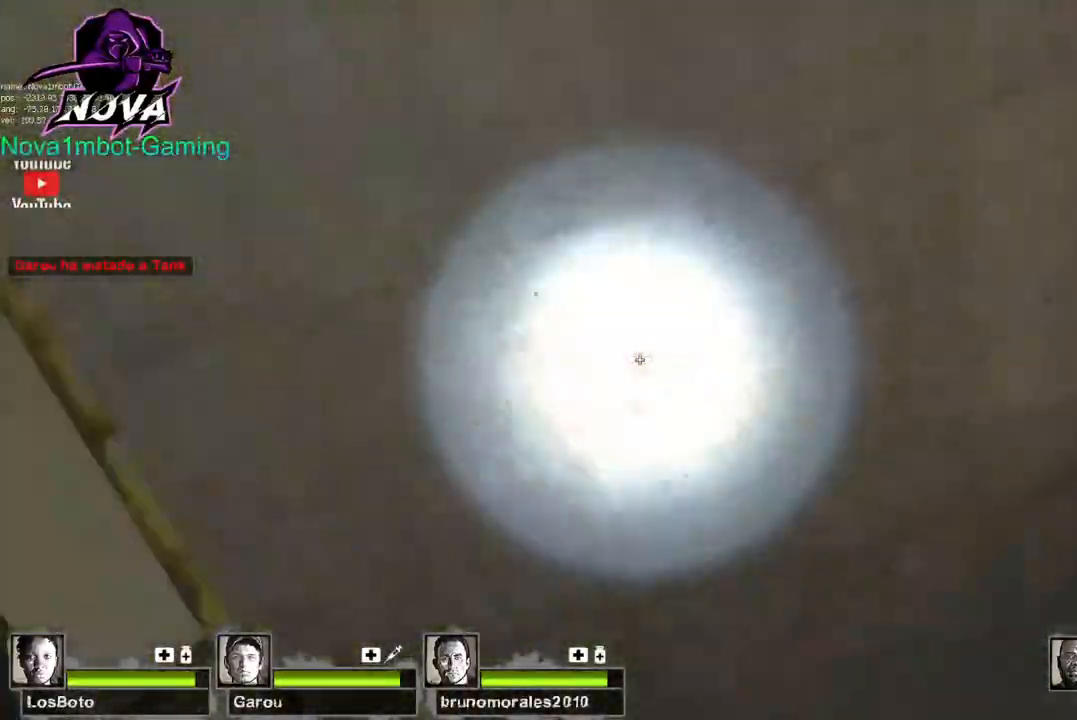
{"keys": ["a", "w"], "mouse": ["left"], "events": []}
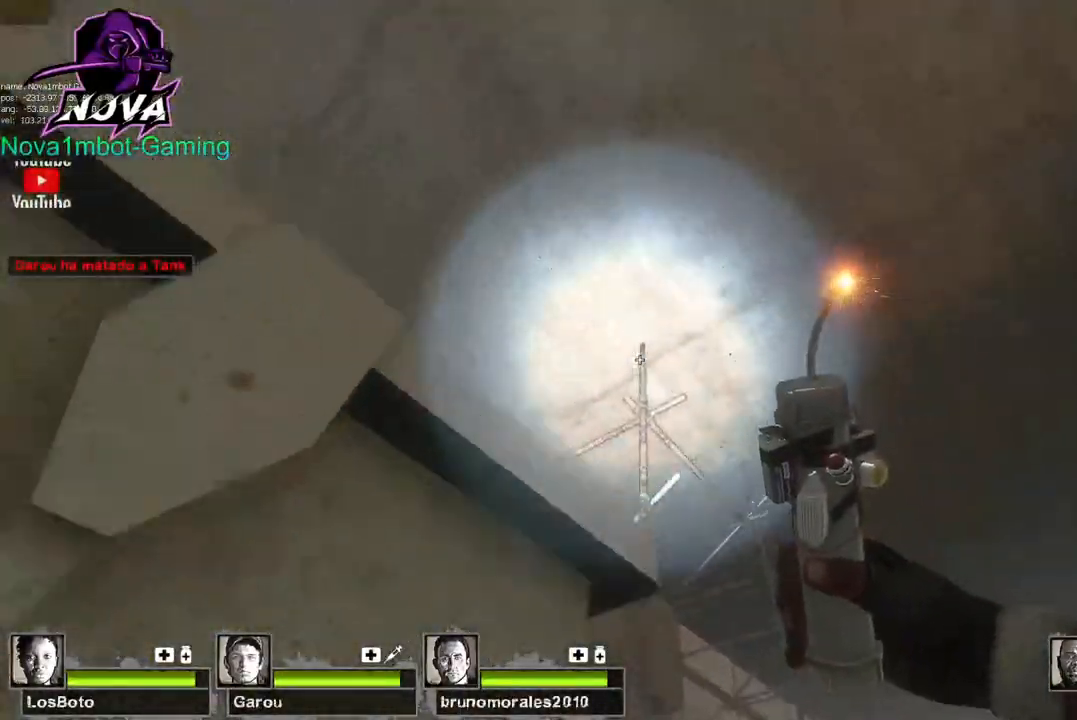
{"keys": ["a", "w"], "mouse": ["left"], "events": [[184, "w", "up"], [417, "w", "down"]]}
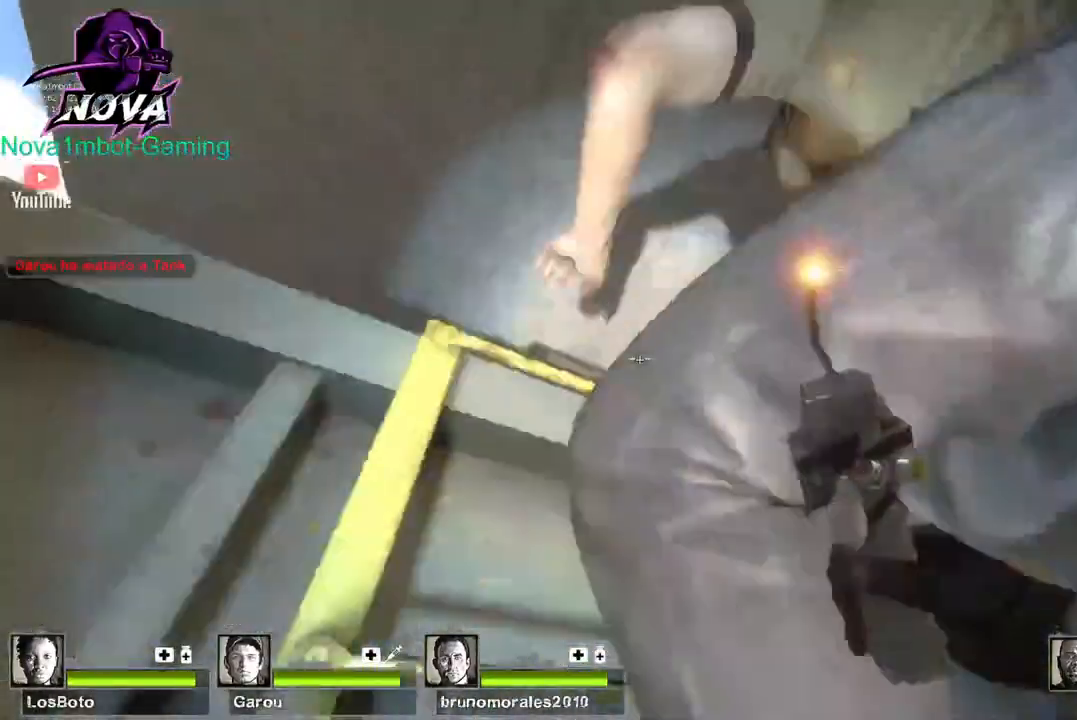
{"keys": ["a", "w"], "mouse": ["left"], "events": [[184, "a", "up"], [284, "a", "down"]]}
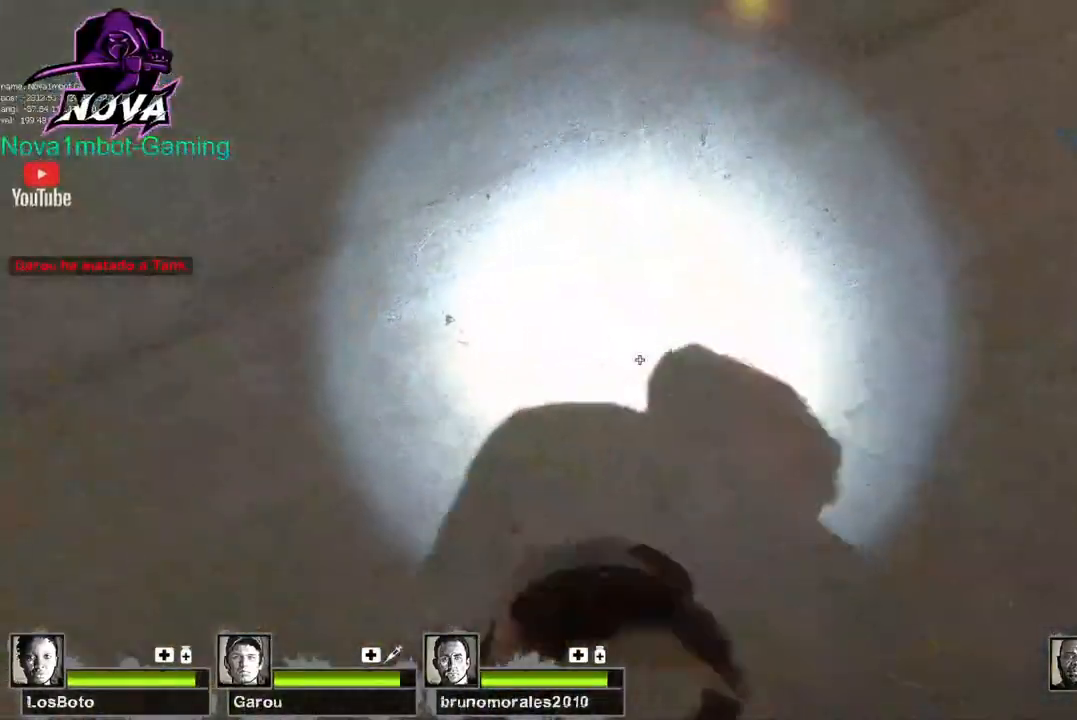
{"keys": ["a", "w"], "mouse": ["left"], "events": []}
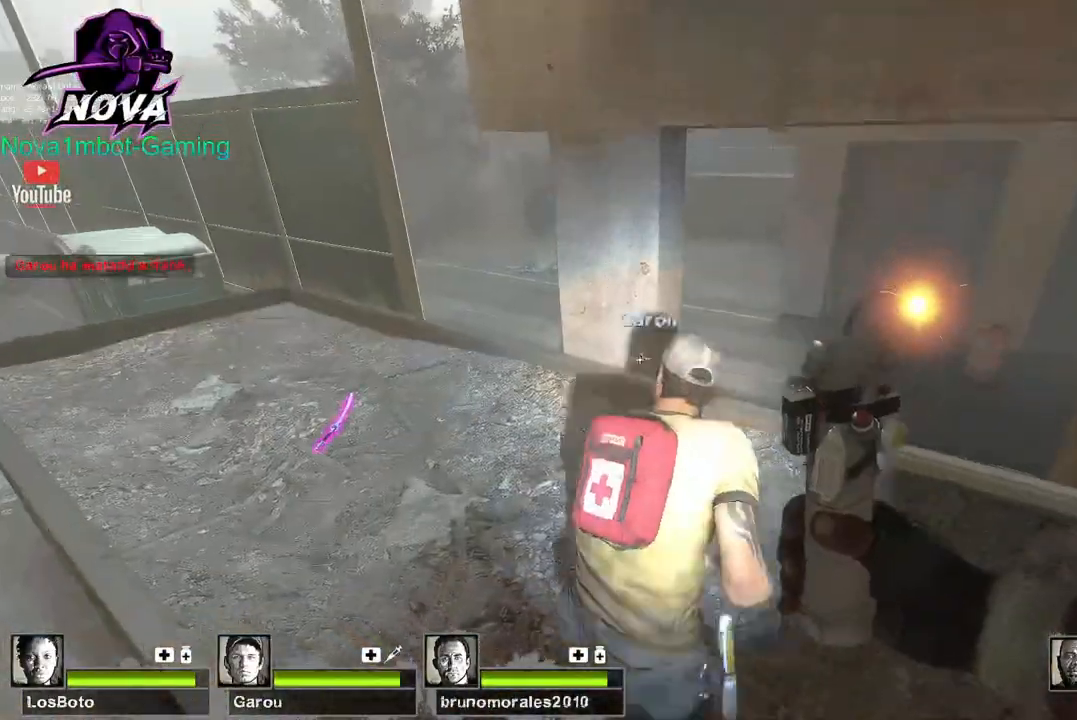
{"keys": ["a", "w"], "mouse": ["left"], "events": []}
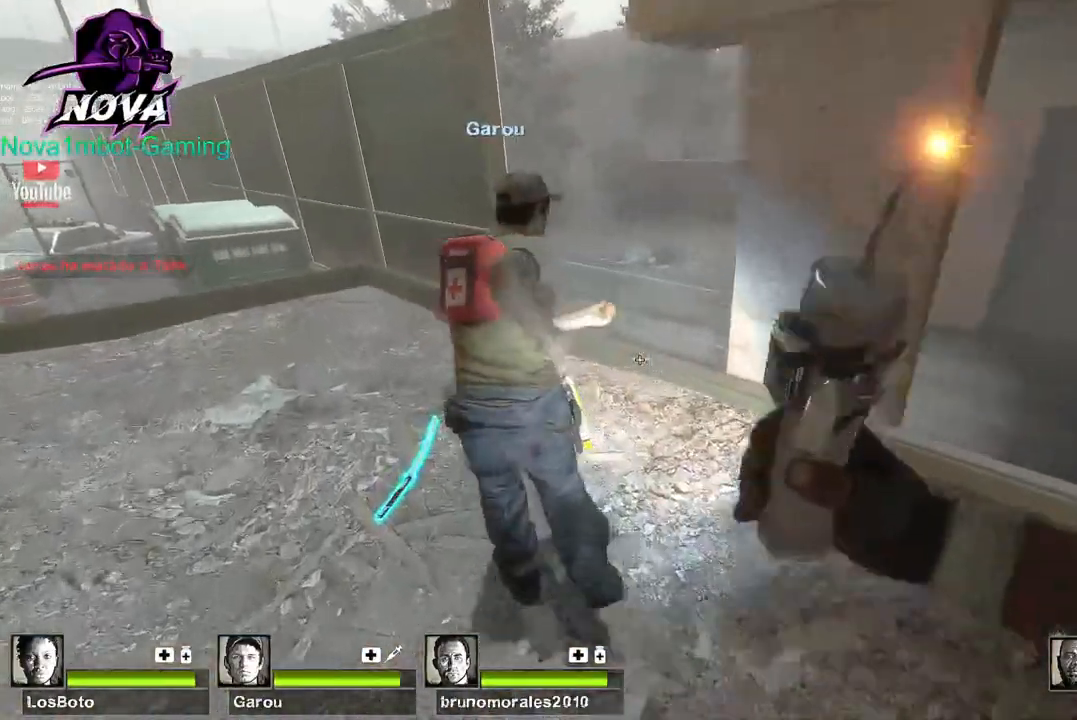
{"keys": ["w"], "mouse": ["left"], "events": [[184, "a", "up"], [284, "e", "down"], [384, "e", "up"]]}